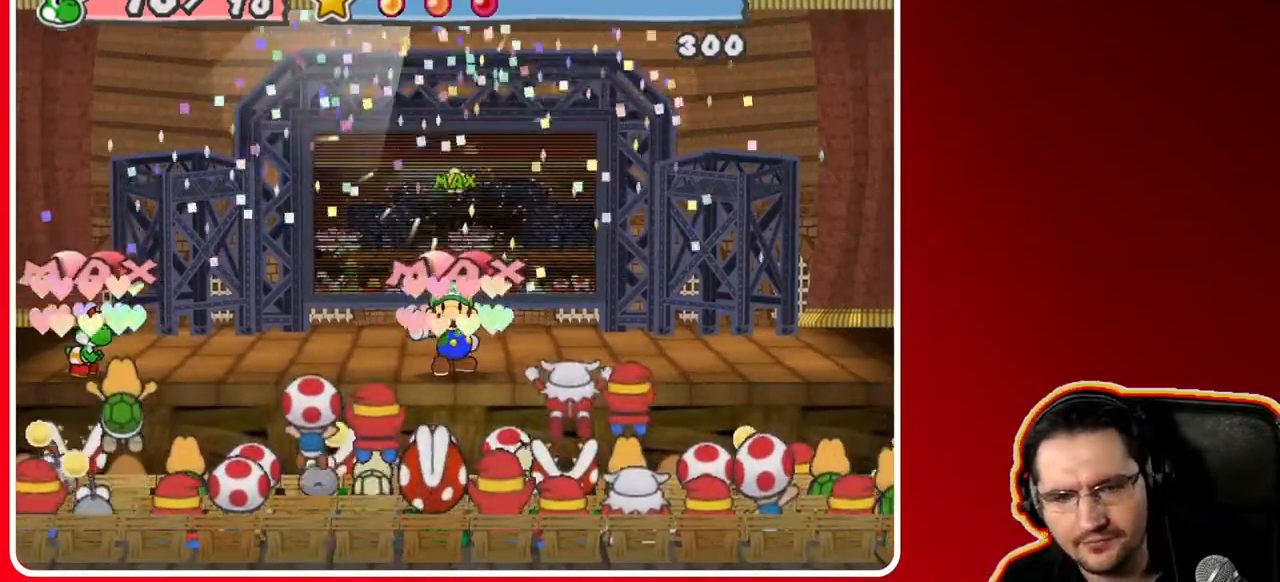
Gameplay with a controller (Nintendo layout); each line is a JSON object with the inputs held at the frame after it. "events" lists button and stick changes between this image and that frame as [ms after this image, input, new state], when the widget could be followed in between. Not read: L3 R3.
{"buttons": [], "left_stick": "center", "right_stick": "center", "events": [[50, "A", "up"]]}
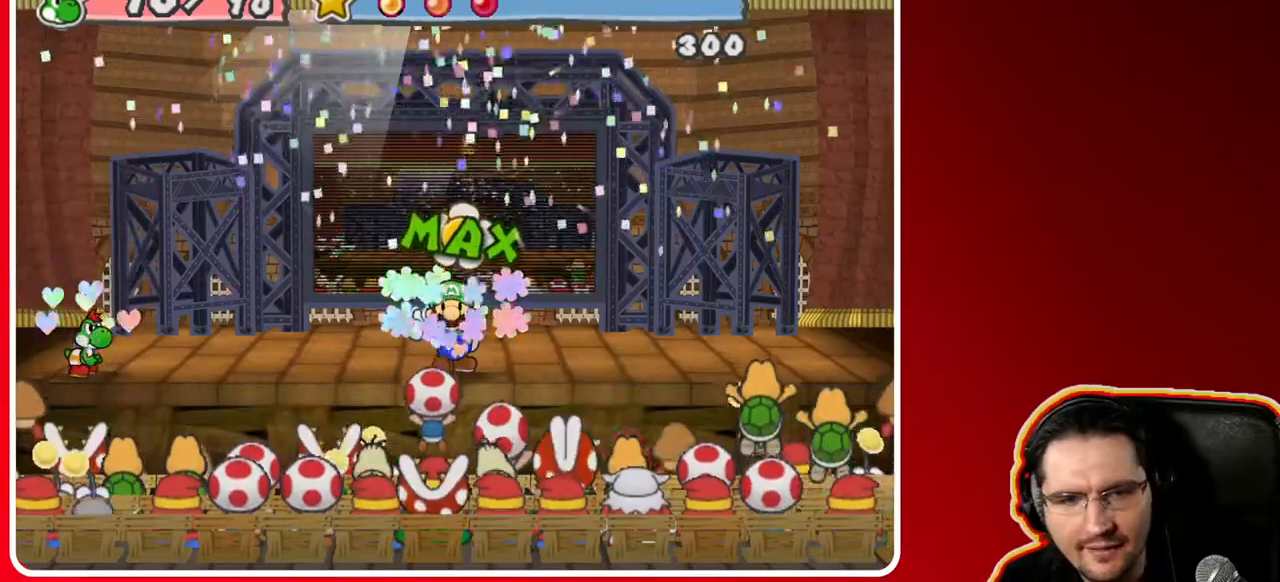
{"buttons": [], "left_stick": "center", "right_stick": "center", "events": []}
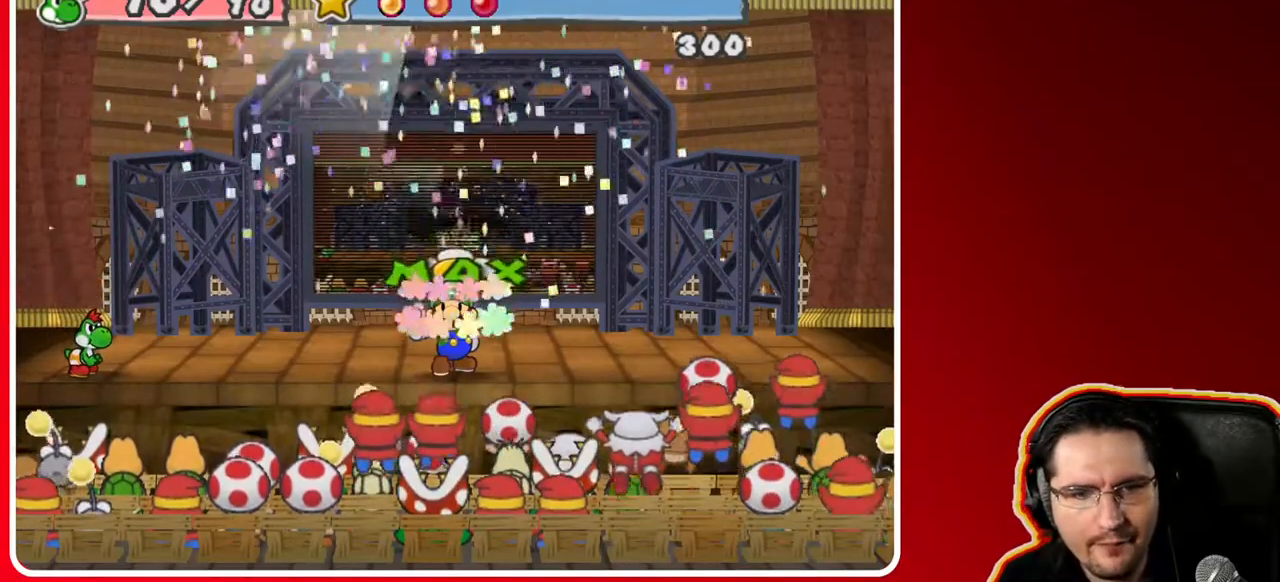
{"buttons": [], "left_stick": "center", "right_stick": "center", "events": []}
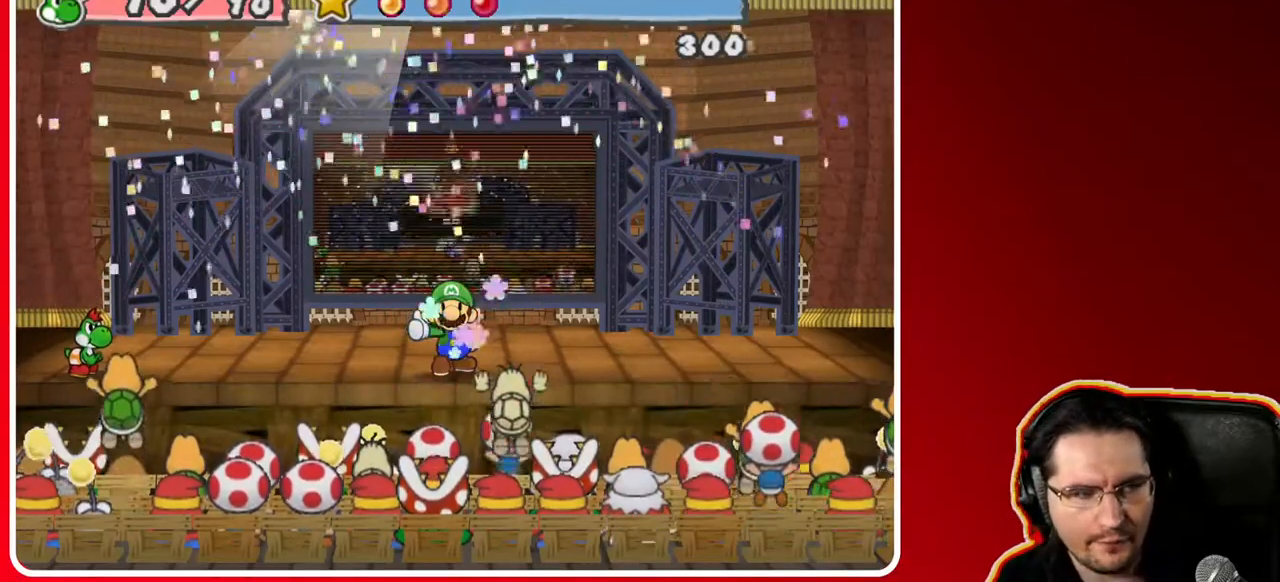
{"buttons": [], "left_stick": "center", "right_stick": "center", "events": [[200, "A", "down"], [350, "A", "up"]]}
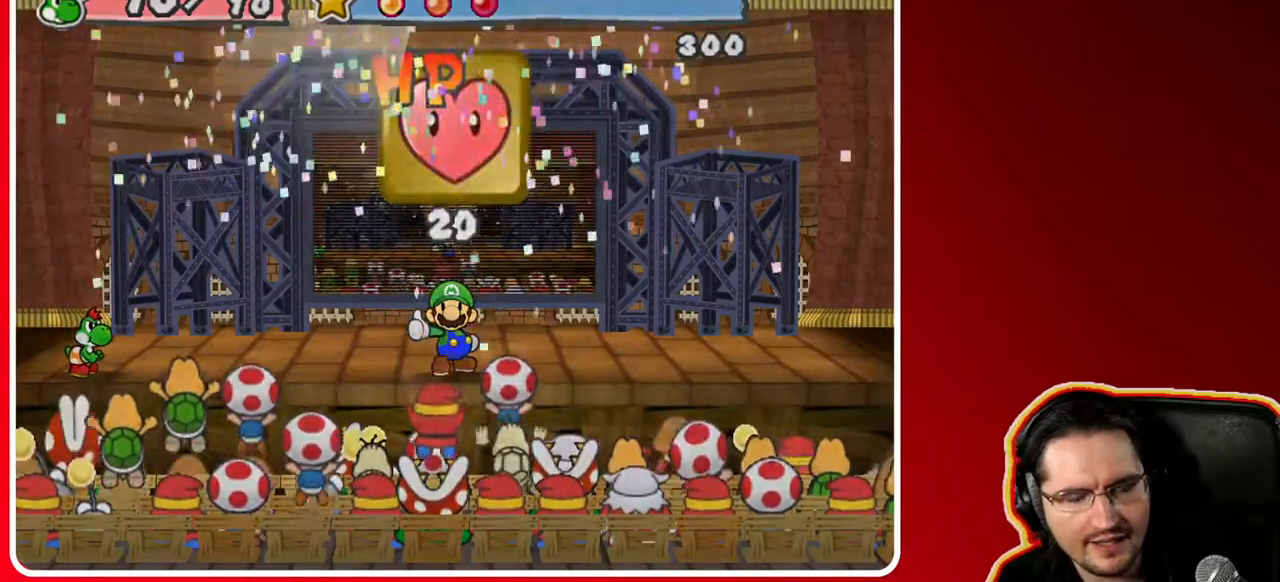
{"buttons": [], "left_stick": "center", "right_stick": "center", "events": [[300, "A", "down"], [400, "A", "up"]]}
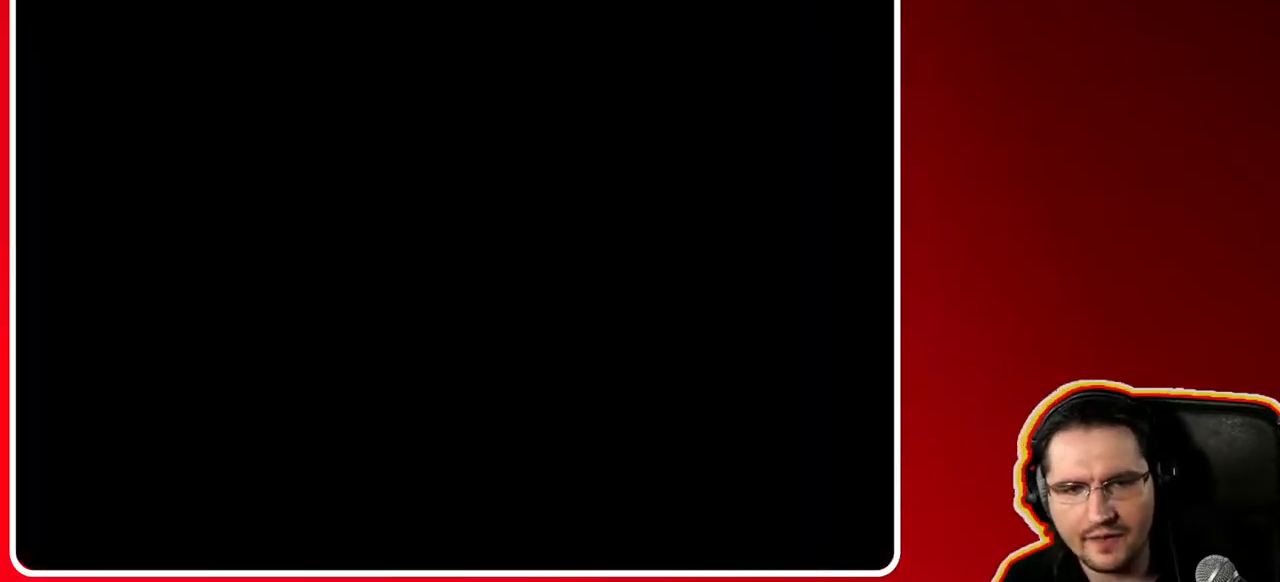
{"buttons": [], "left_stick": "center", "right_stick": "center", "events": []}
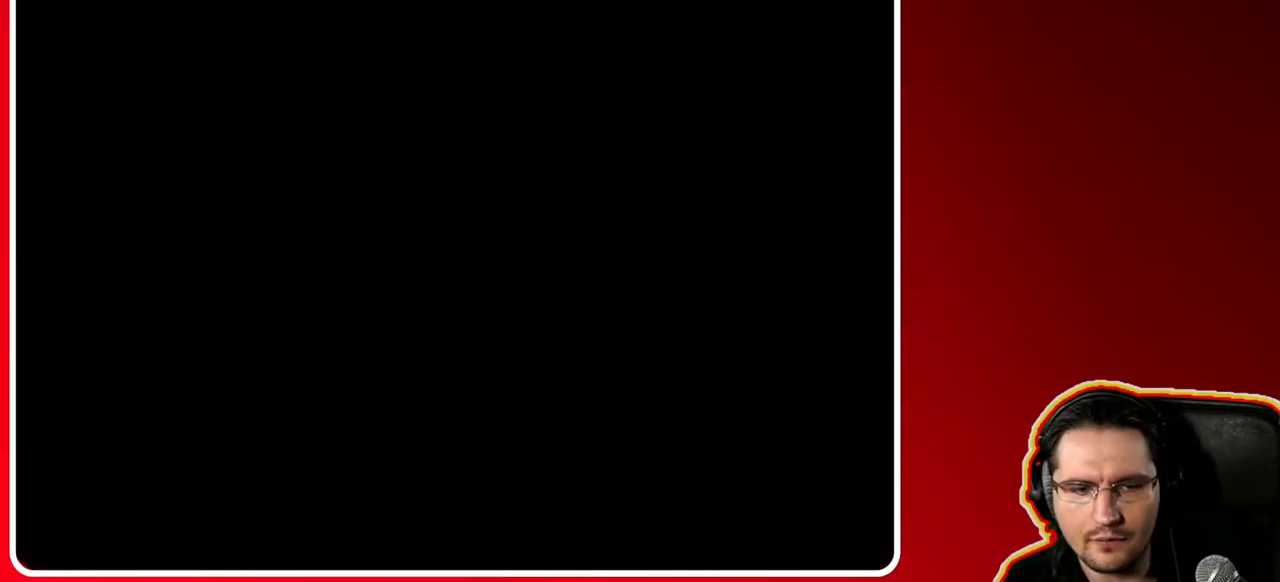
{"buttons": [], "left_stick": "center", "right_stick": "center", "events": []}
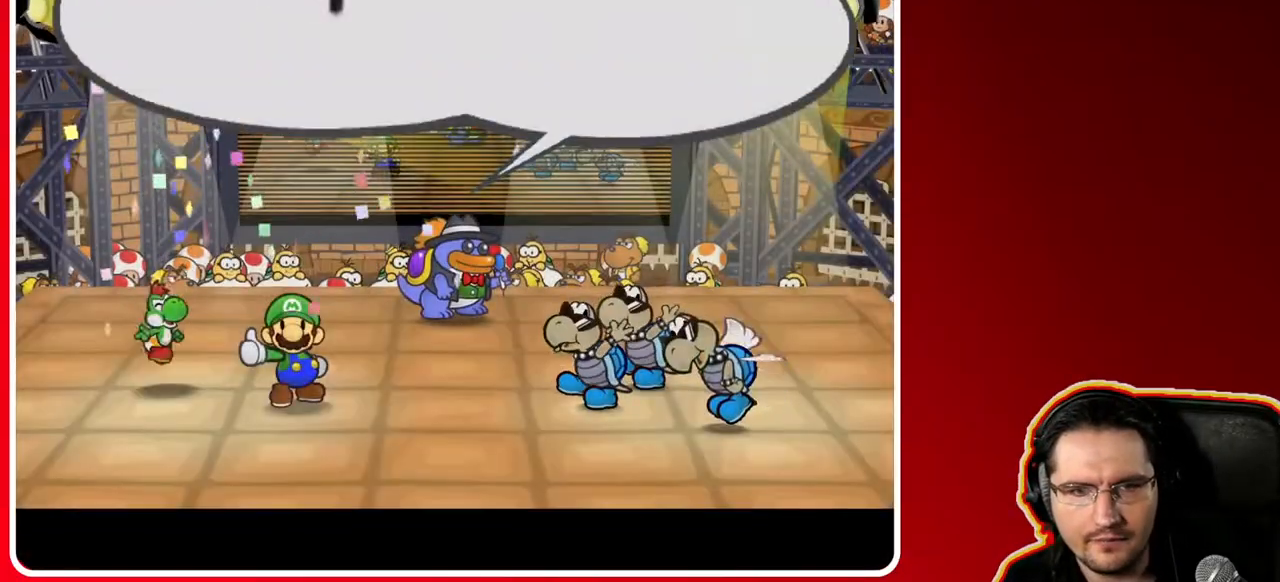
{"buttons": [], "left_stick": "center", "right_stick": "center", "events": [[367, "A", "down"], [450, "A", "up"]]}
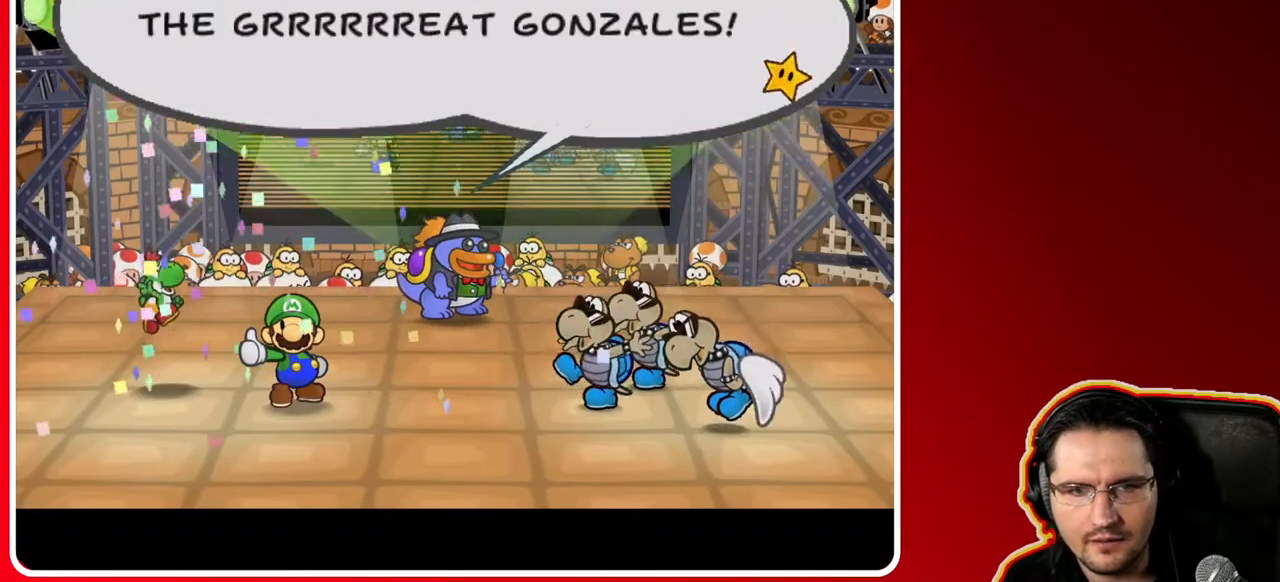
{"buttons": ["A"], "left_stick": "center", "right_stick": "center", "events": [[433, "A", "down"]]}
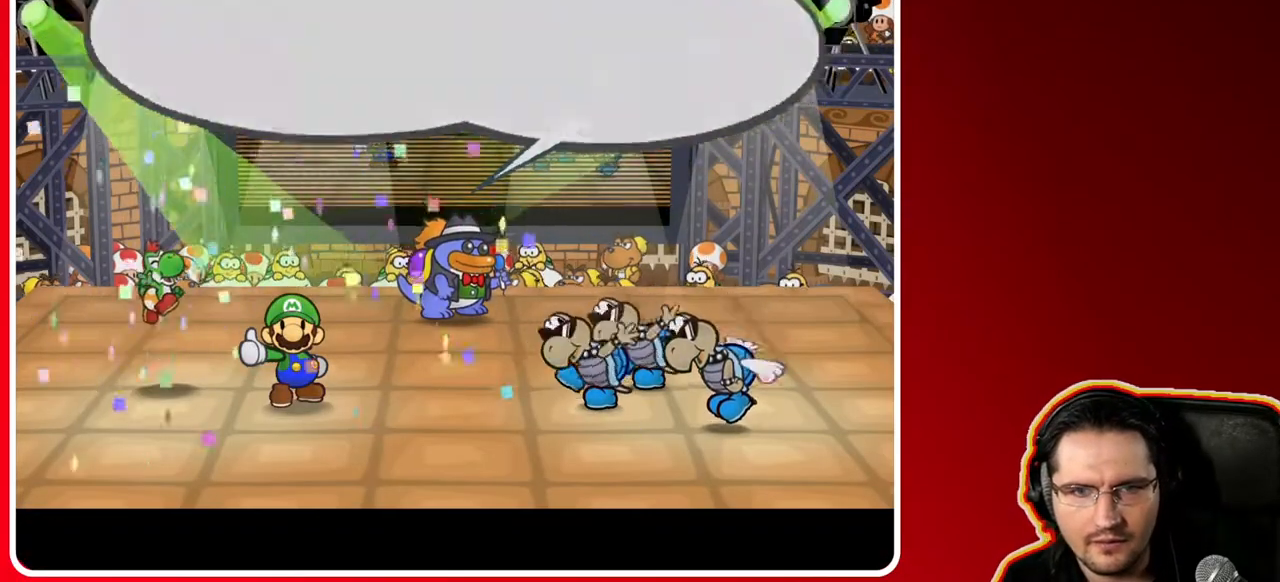
{"buttons": [], "left_stick": "center", "right_stick": "center", "events": [[17, "A", "up"]]}
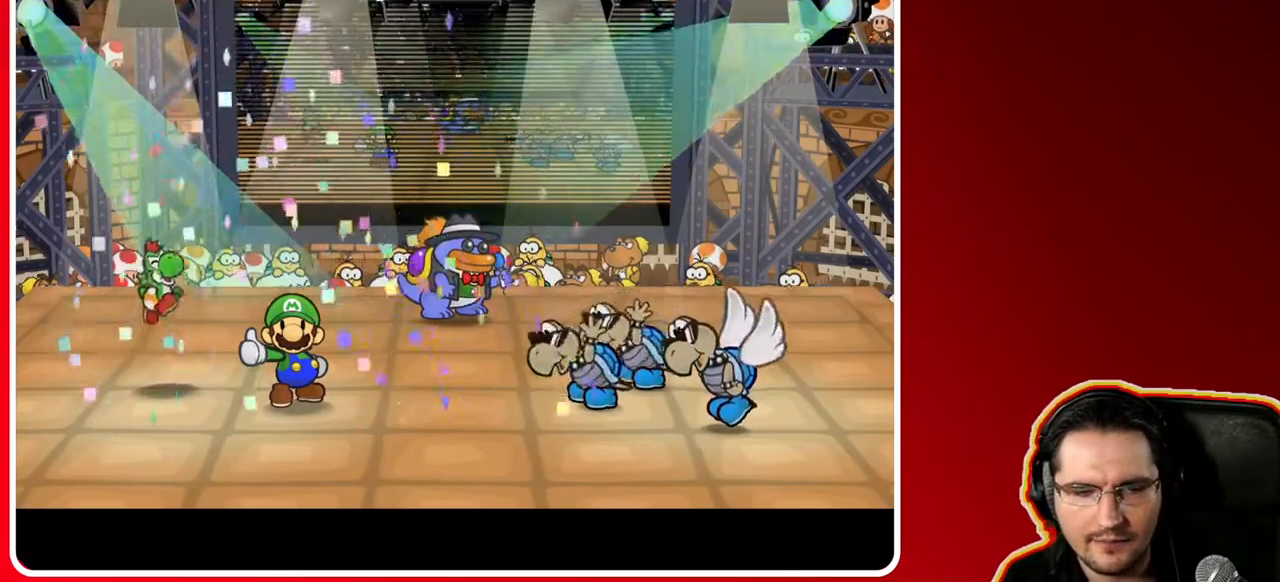
{"buttons": [], "left_stick": "center", "right_stick": "center", "events": []}
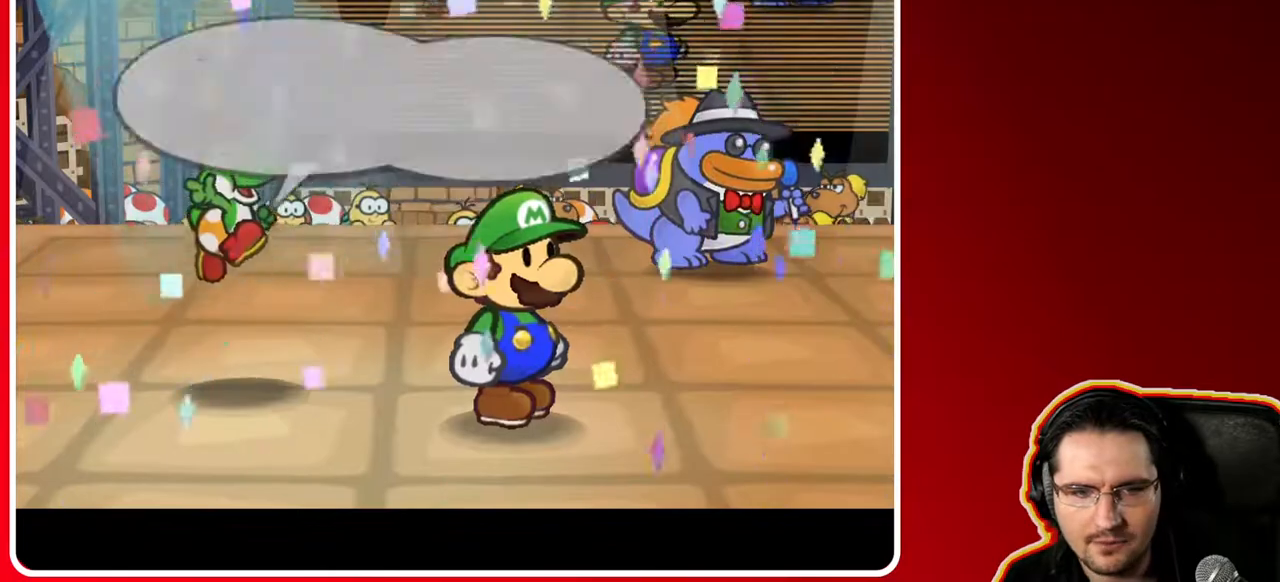
{"buttons": ["A"], "left_stick": "center", "right_stick": "center", "events": [[367, "A", "down"]]}
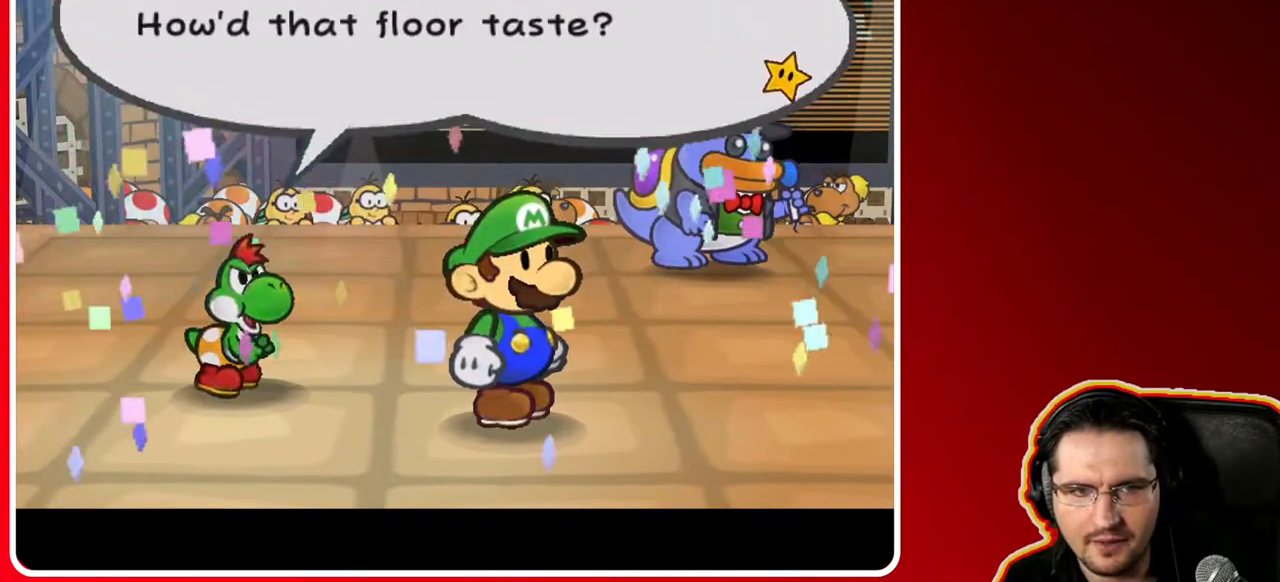
{"buttons": [], "left_stick": "center", "right_stick": "center", "events": [[67, "A", "up"], [250, "A", "down"], [450, "A", "up"]]}
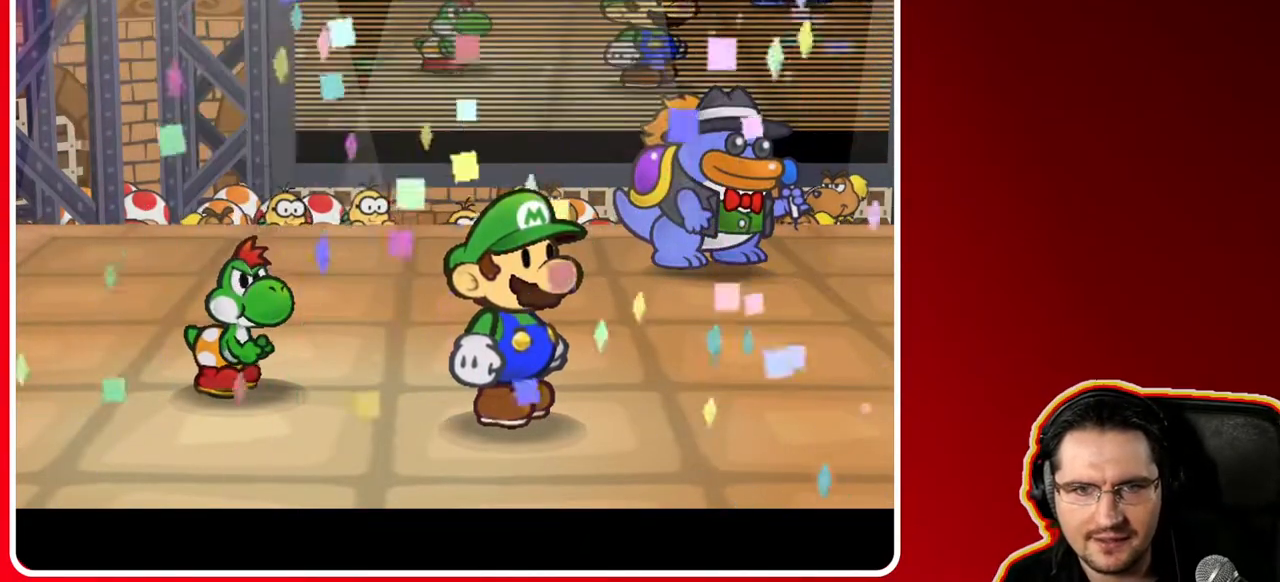
{"buttons": [], "left_stick": "center", "right_stick": "center", "events": []}
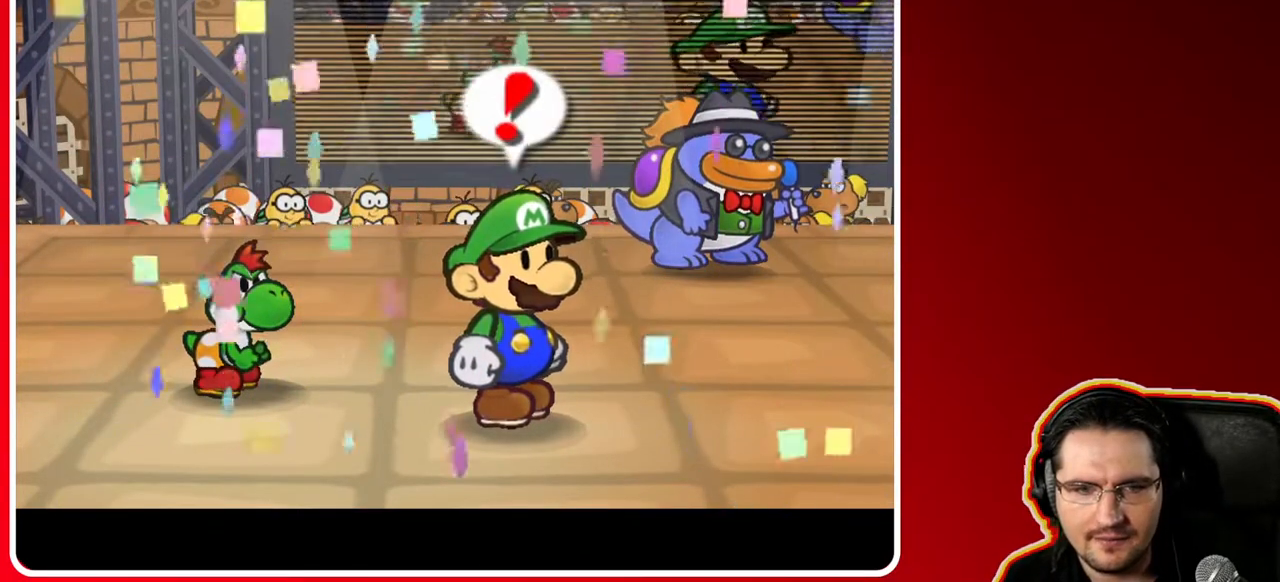
{"buttons": [], "left_stick": "center", "right_stick": "center", "events": []}
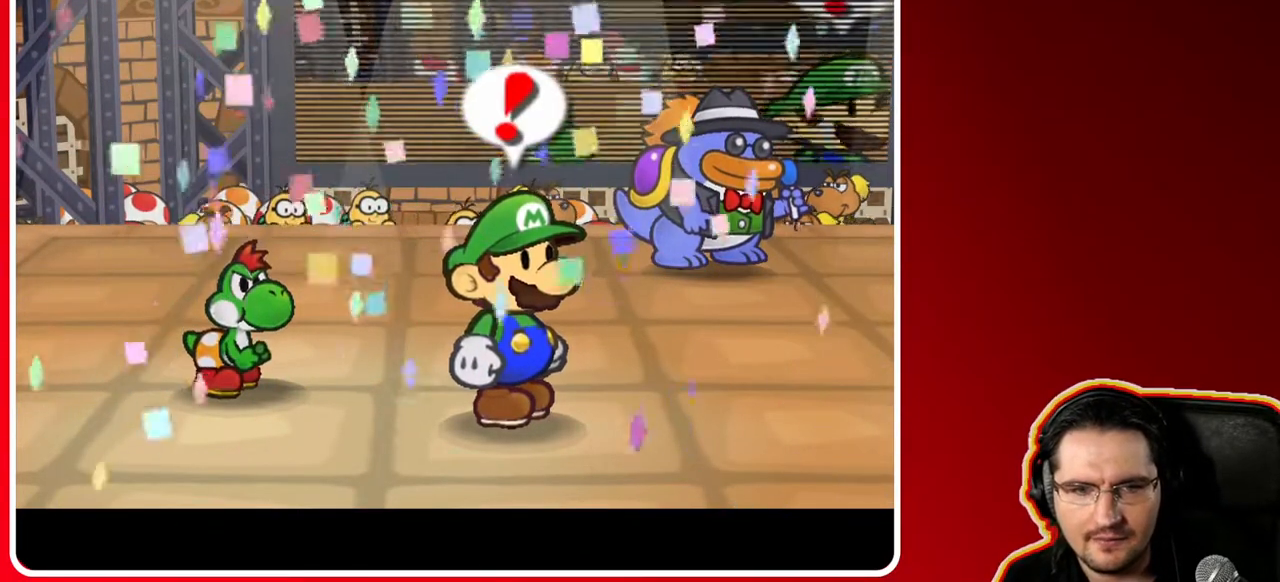
{"buttons": [], "left_stick": "center", "right_stick": "center", "events": []}
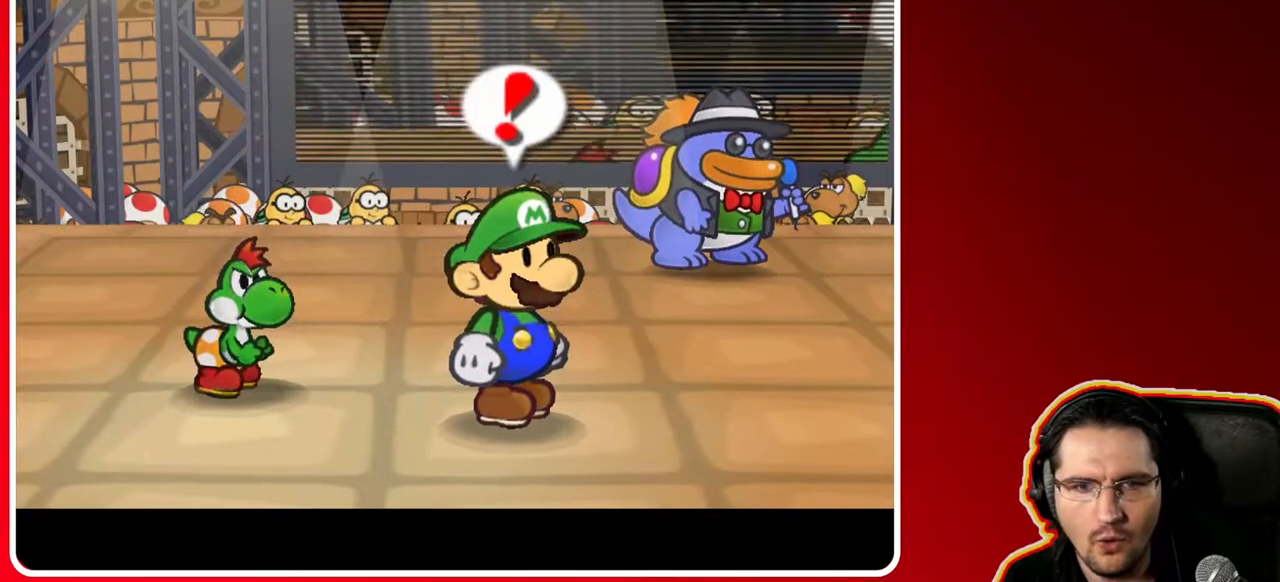
{"buttons": [], "left_stick": "center", "right_stick": "center", "events": []}
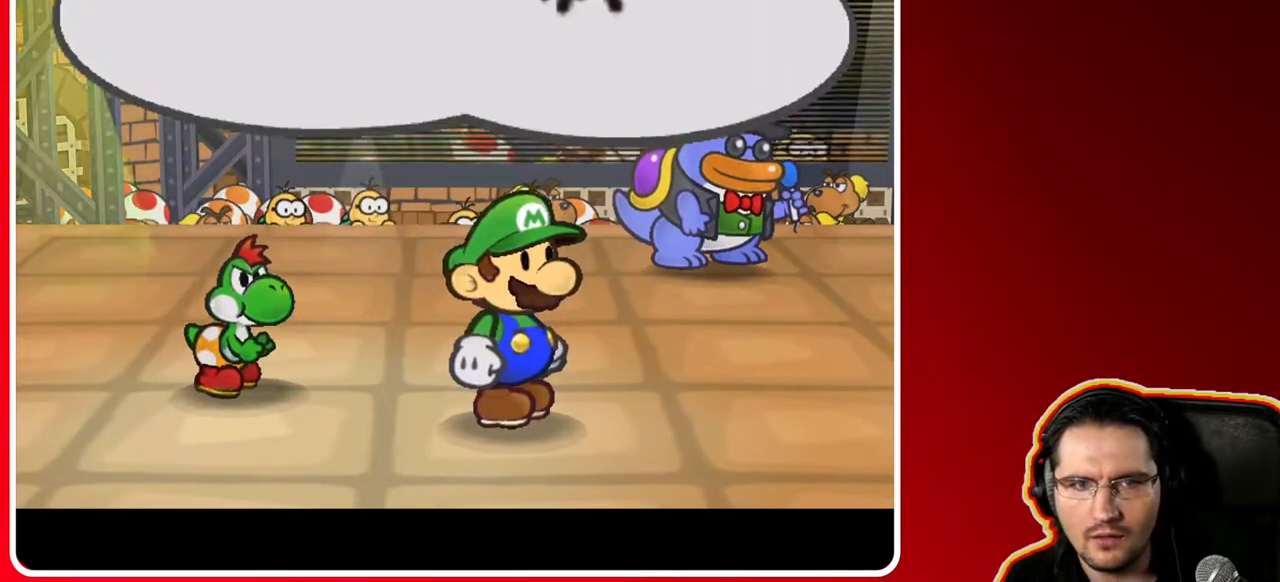
{"buttons": [], "left_stick": "center", "right_stick": "center", "events": []}
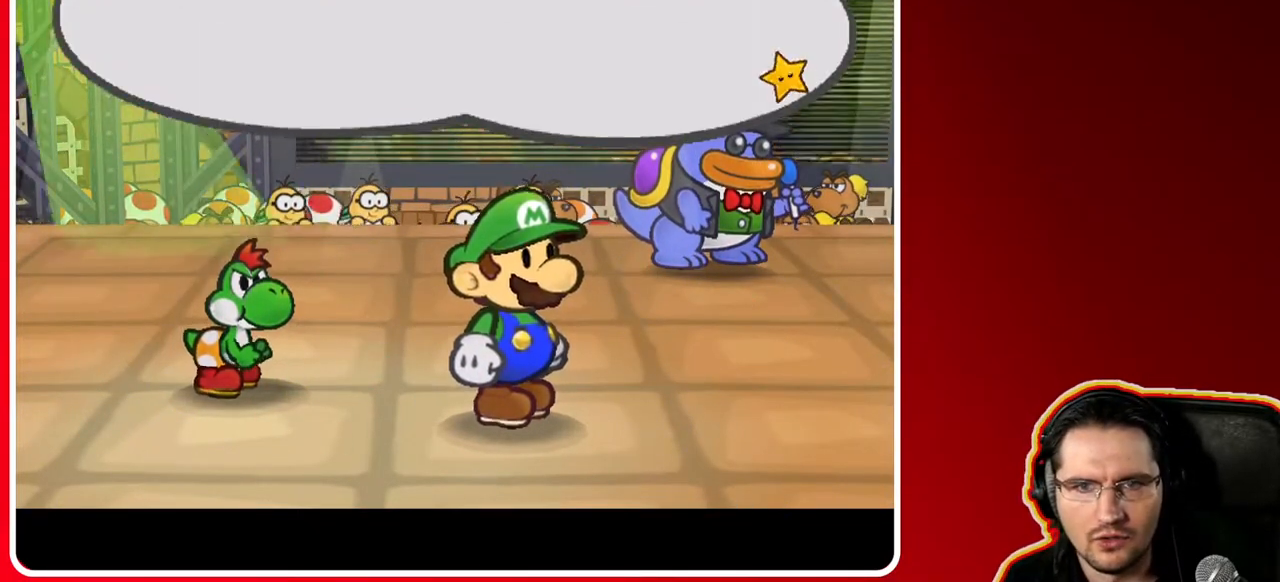
{"buttons": [], "left_stick": "center", "right_stick": "center", "events": []}
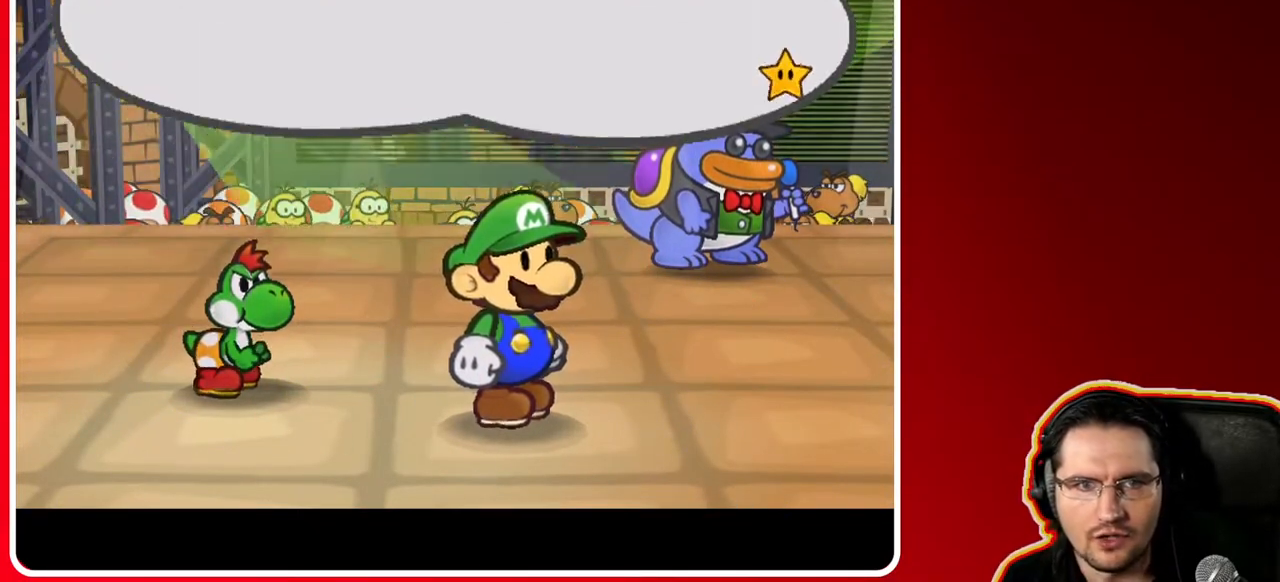
{"buttons": [], "left_stick": "center", "right_stick": "center", "events": []}
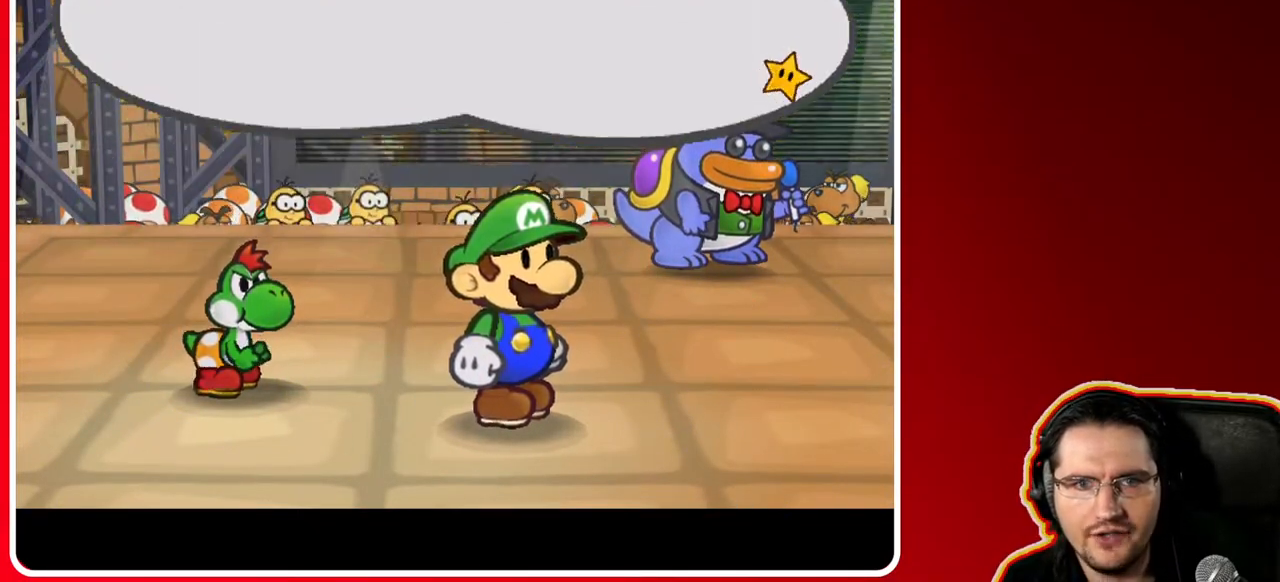
{"buttons": [], "left_stick": "center", "right_stick": "center", "events": [[67, "A", "down"], [233, "A", "up"]]}